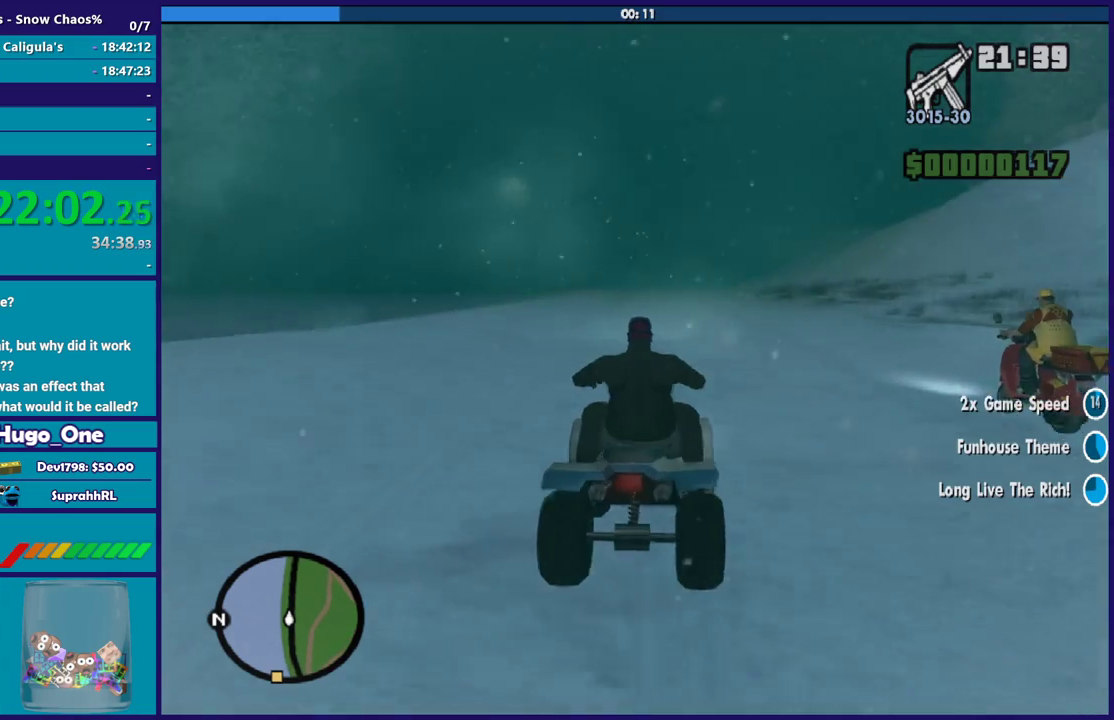
Gameplay with a controller (Xbox layout); each line is a JSON object with the inputs held at the frame after it. "events" lists button and stick changes between this image and that frame as [ms after this image, input, new state], when the widget could be followed in between.
{"buttons": ["R2"], "left_stick": "center", "right_stick": "down", "events": [[33, "left_stick", "center"], [200, "R2", "down"], [233, "left_stick", "up-left"], [400, "left_stick", "center"], [500, "right_stick", "down"]]}
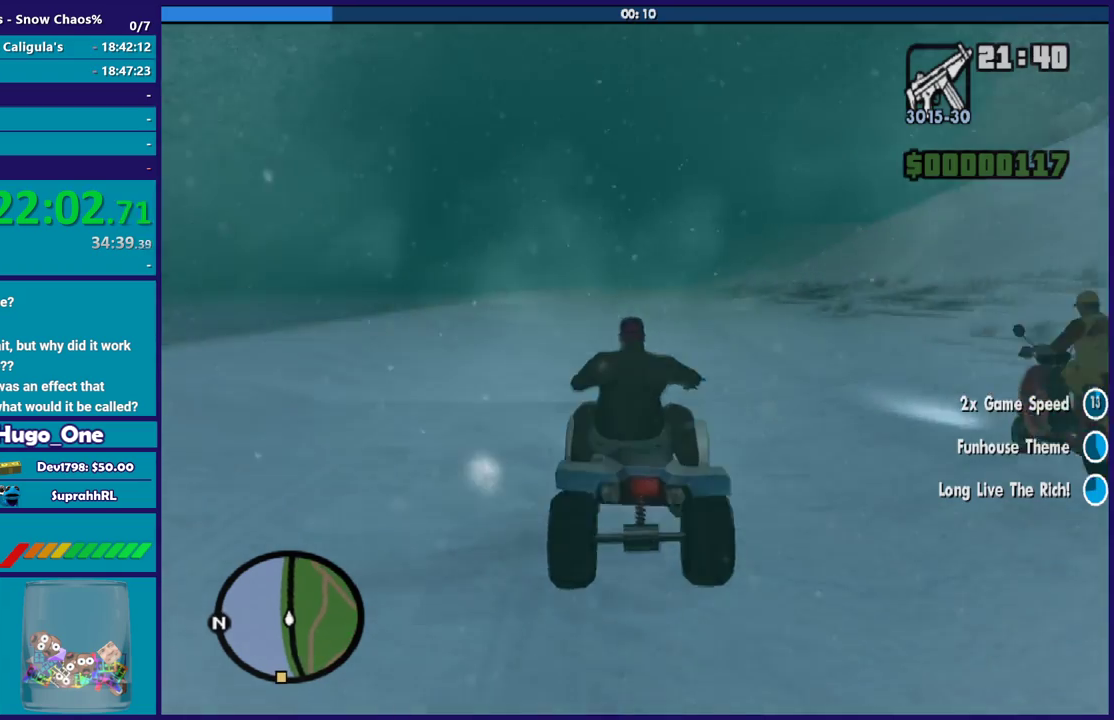
{"buttons": ["R2"], "left_stick": "center", "right_stick": "down", "events": [[267, "left_stick", "right"], [334, "left_stick", "center"]]}
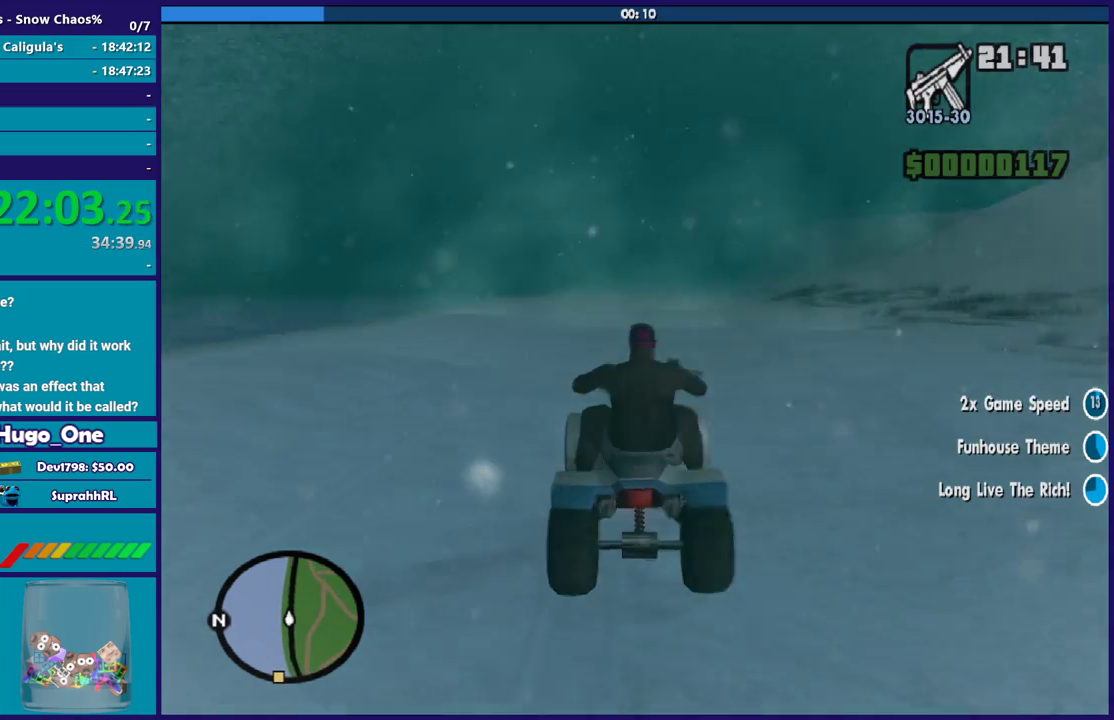
{"buttons": ["R2"], "left_stick": "right", "right_stick": "center", "events": [[133, "R2", "up"], [200, "right_stick", "center"], [400, "left_stick", "right"], [500, "R2", "down"]]}
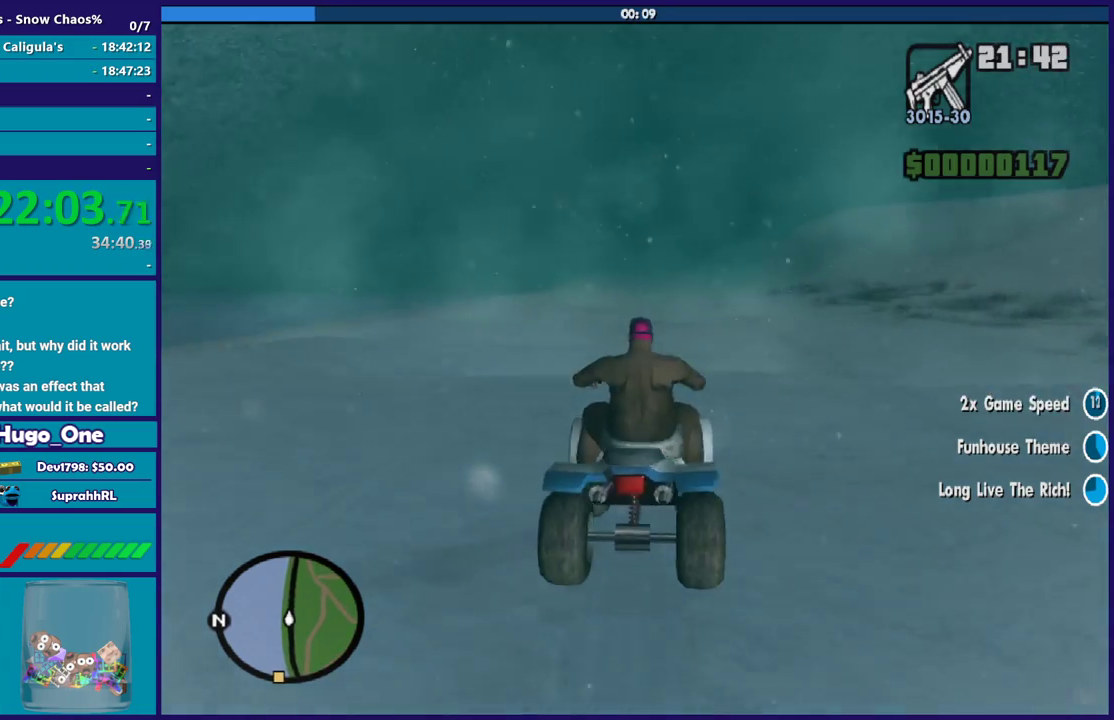
{"buttons": ["R2"], "left_stick": "center", "right_stick": "center", "events": [[34, "left_stick", "center"], [301, "left_stick", "up-left"], [434, "left_stick", "center"]]}
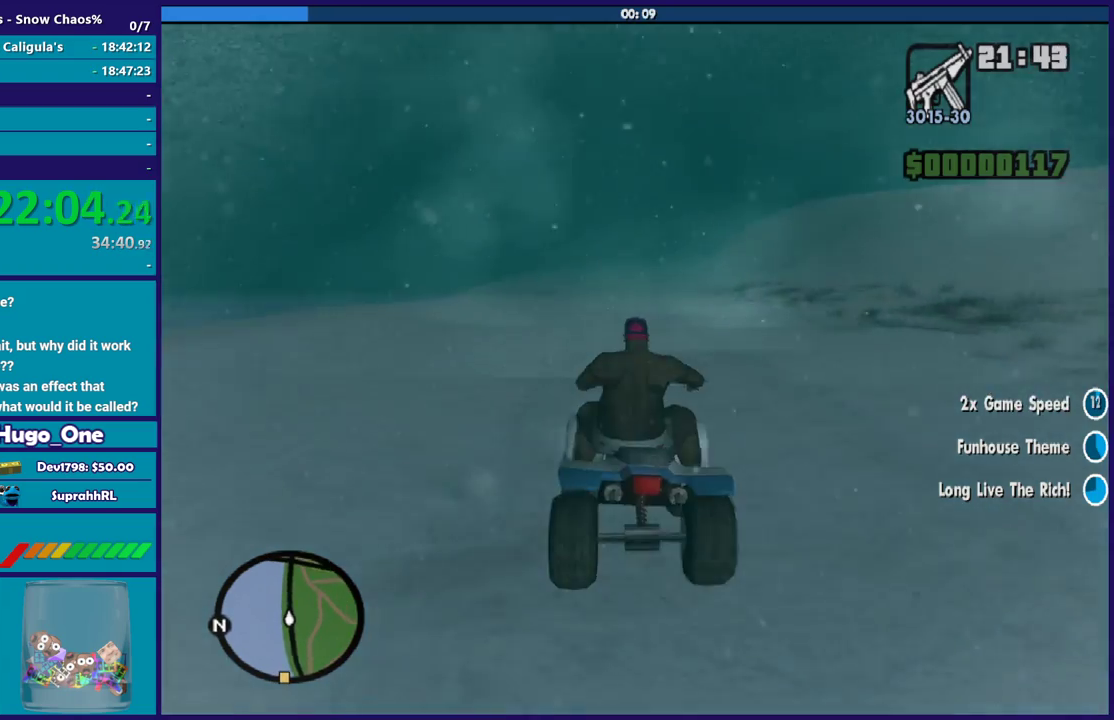
{"buttons": ["R2"], "left_stick": "right", "right_stick": "center", "events": [[267, "R2", "up"], [467, "R2", "down"], [500, "left_stick", "right"]]}
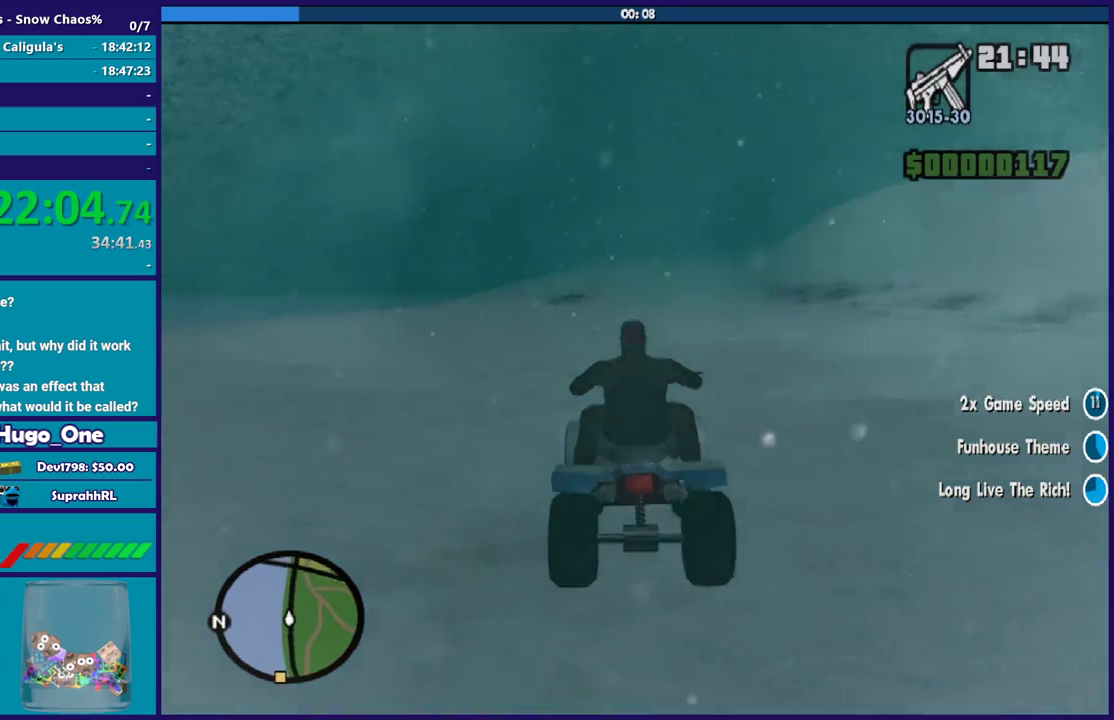
{"buttons": ["R2"], "left_stick": "up-left", "right_stick": "center", "events": [[167, "left_stick", "center"], [401, "left_stick", "up-left"]]}
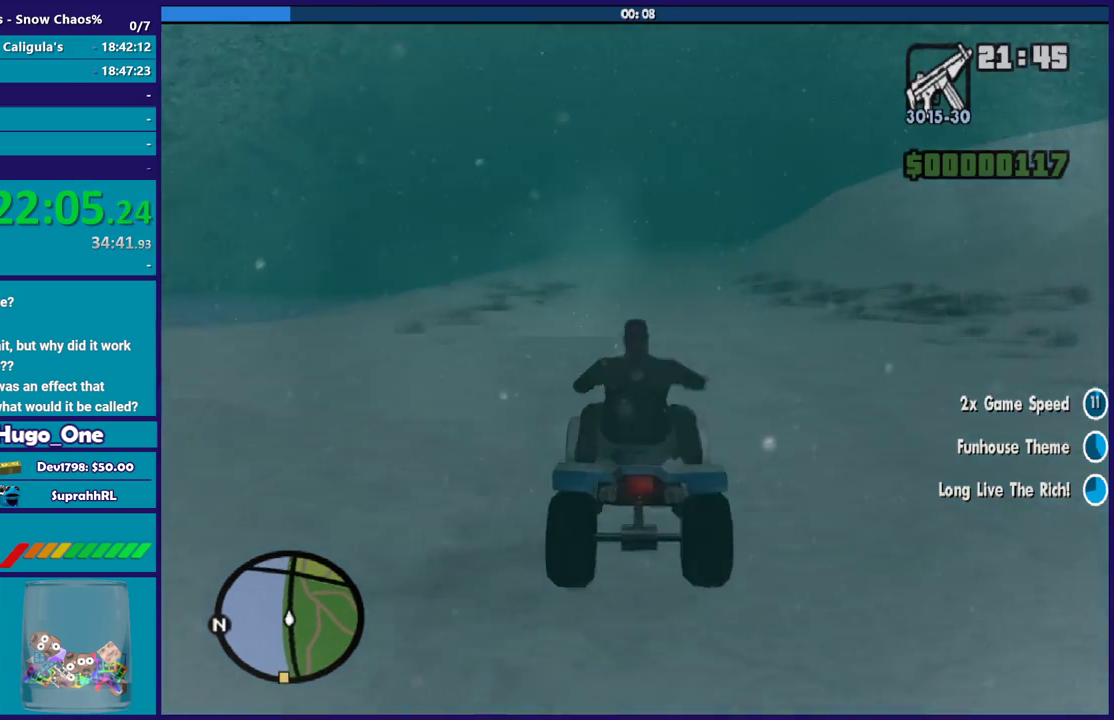
{"buttons": ["R2"], "left_stick": "center", "right_stick": "center", "events": [[33, "left_stick", "center"], [100, "left_stick", "right"], [200, "left_stick", "center"], [334, "left_stick", "right"], [467, "left_stick", "center"]]}
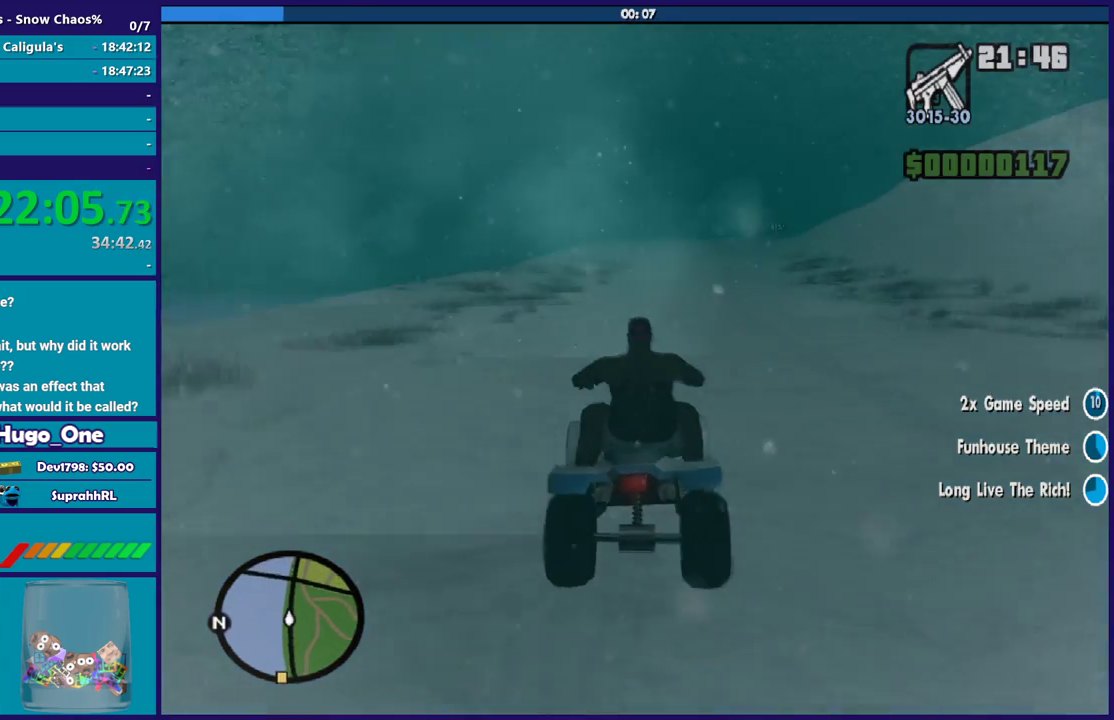
{"buttons": ["R2"], "left_stick": "center", "right_stick": "center", "events": [[401, "left_stick", "right"], [501, "left_stick", "center"]]}
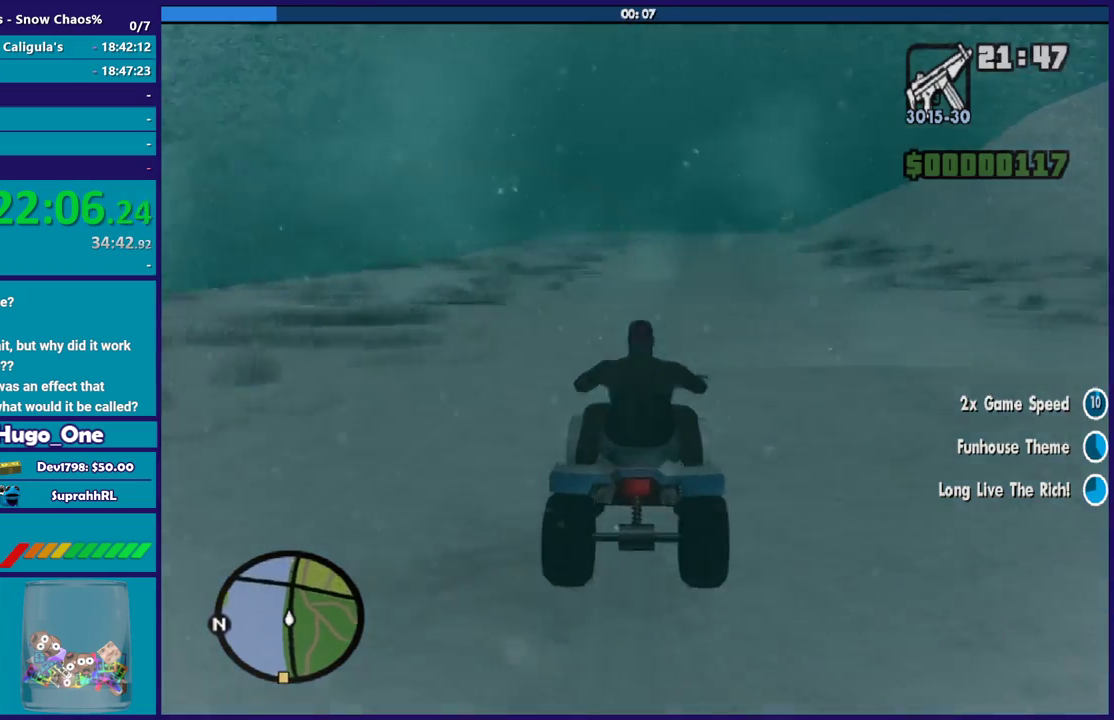
{"buttons": ["R2"], "left_stick": "right", "right_stick": "center", "events": [[500, "left_stick", "right"]]}
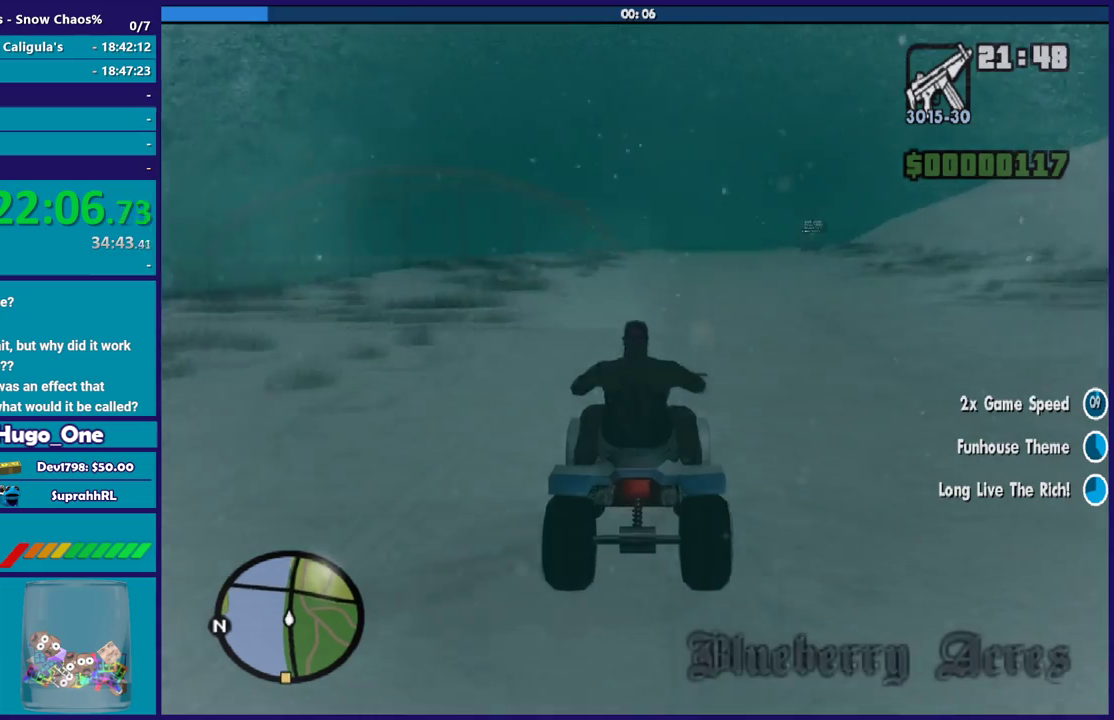
{"buttons": [], "left_stick": "center", "right_stick": "center", "events": [[134, "left_stick", "center"], [501, "R2", "up"]]}
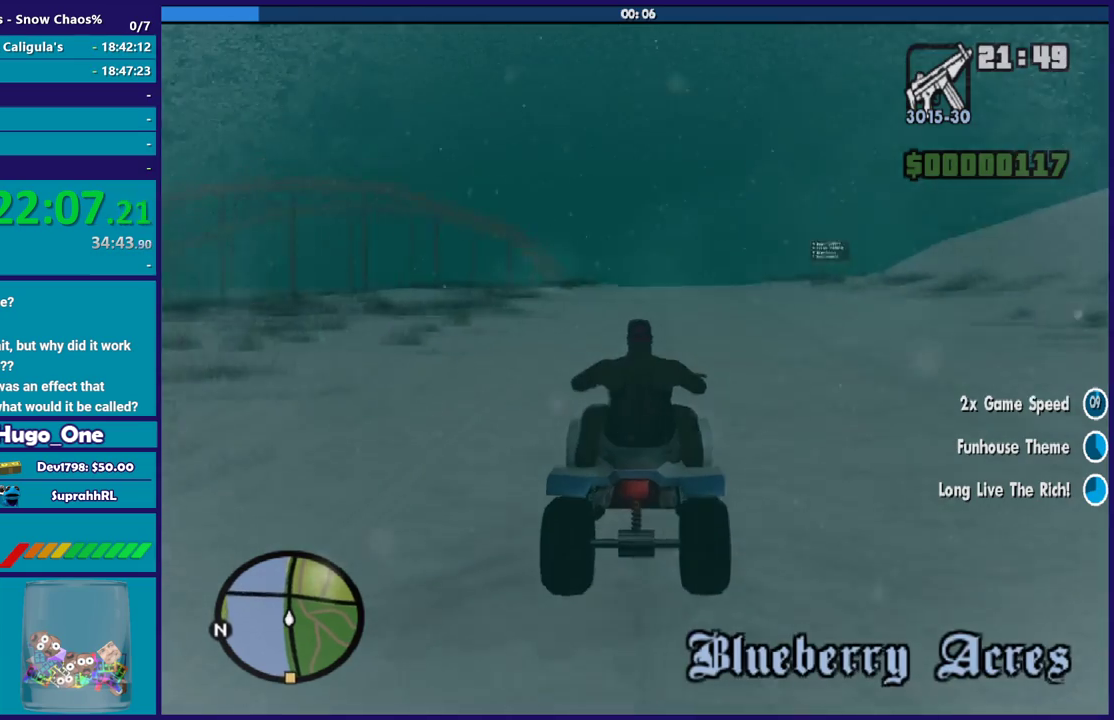
{"buttons": [], "left_stick": "right", "right_stick": "center", "events": [[400, "left_stick", "right"]]}
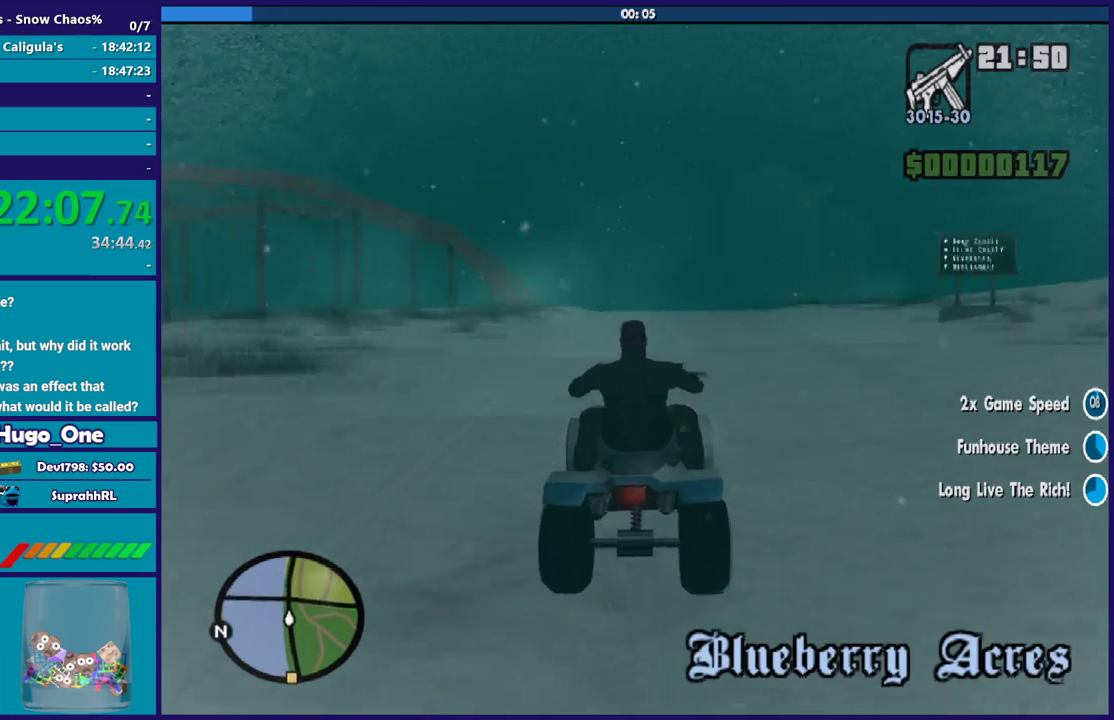
{"buttons": [], "left_stick": "center", "right_stick": "center", "events": [[34, "left_stick", "center"], [134, "R2", "down"], [334, "R2", "up"]]}
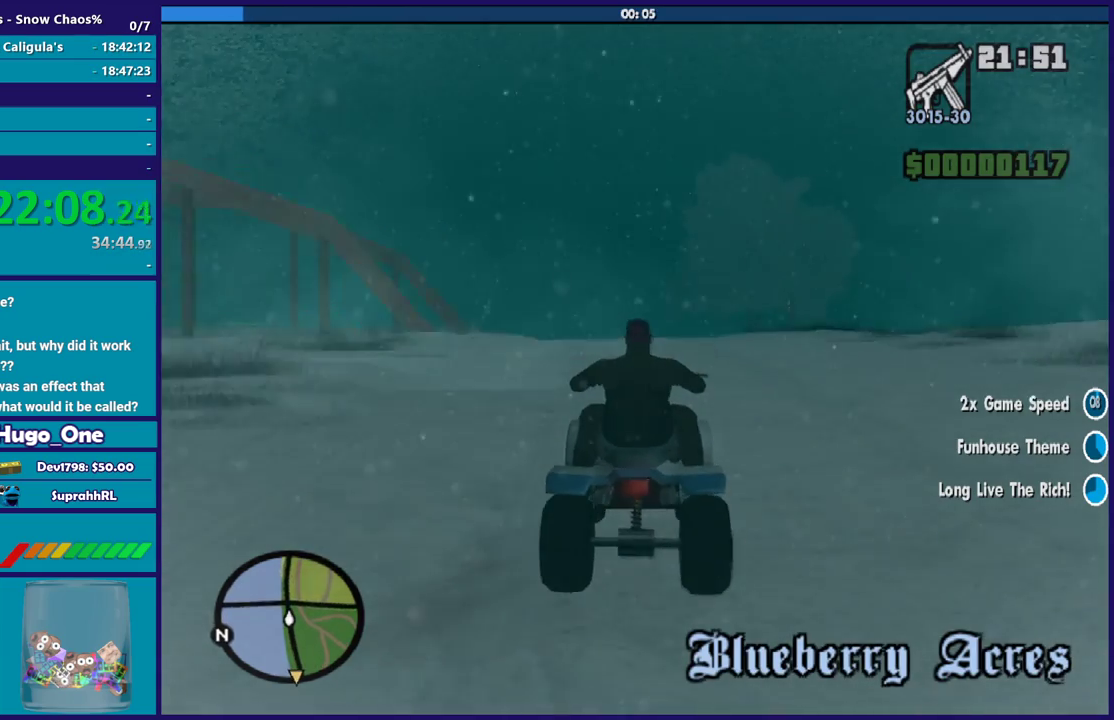
{"buttons": [], "left_stick": "up-left", "right_stick": "center", "events": [[133, "R2", "down"], [300, "R2", "up"], [400, "left_stick", "up-left"]]}
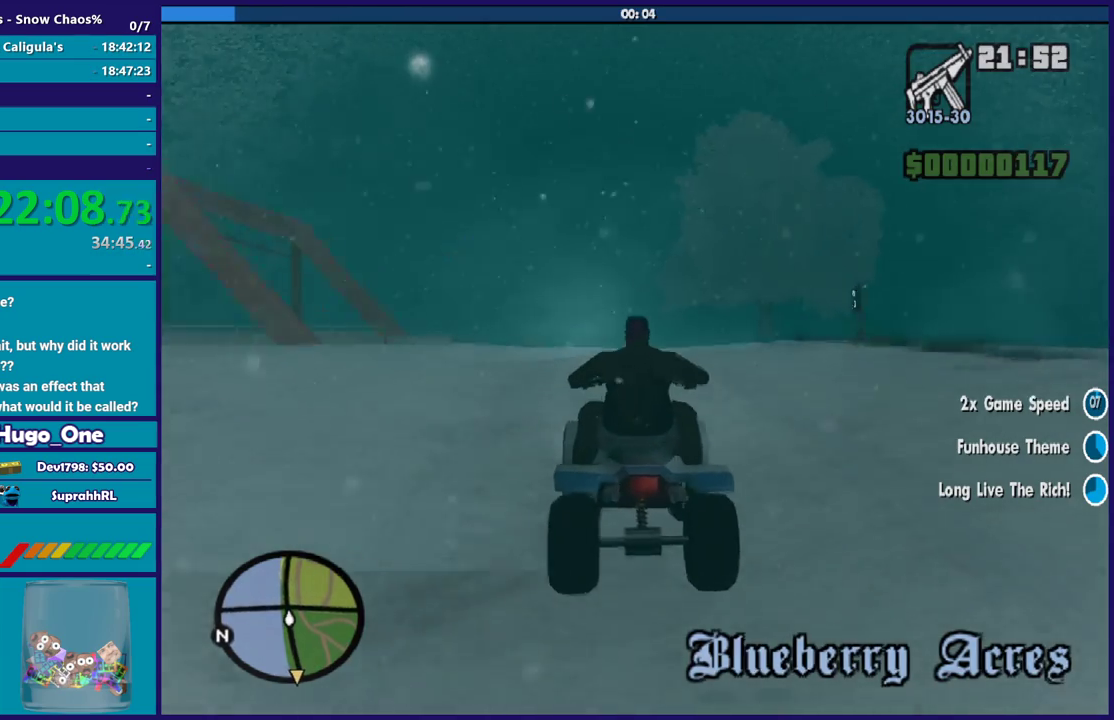
{"buttons": ["R2"], "left_stick": "center", "right_stick": "center", "events": [[101, "left_stick", "right"], [267, "left_stick", "center"], [367, "R2", "down"]]}
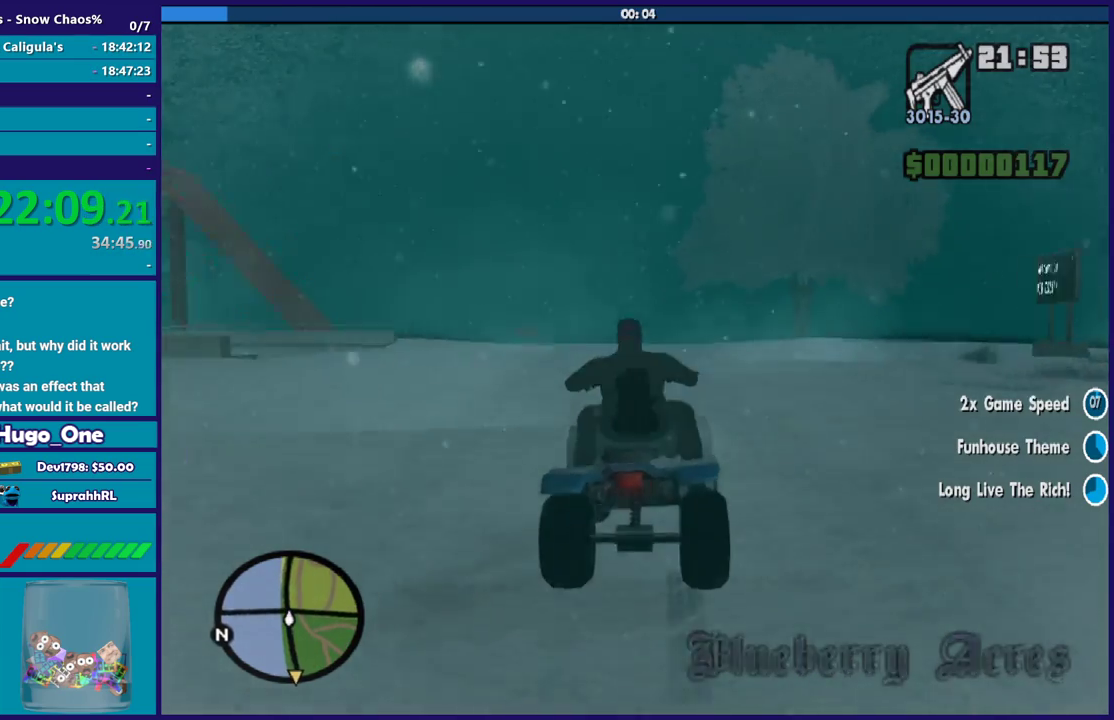
{"buttons": ["L2"], "left_stick": "center", "right_stick": "center", "events": [[67, "R2", "up"], [133, "left_stick", "up-left"], [167, "L2", "down"], [267, "left_stick", "center"]]}
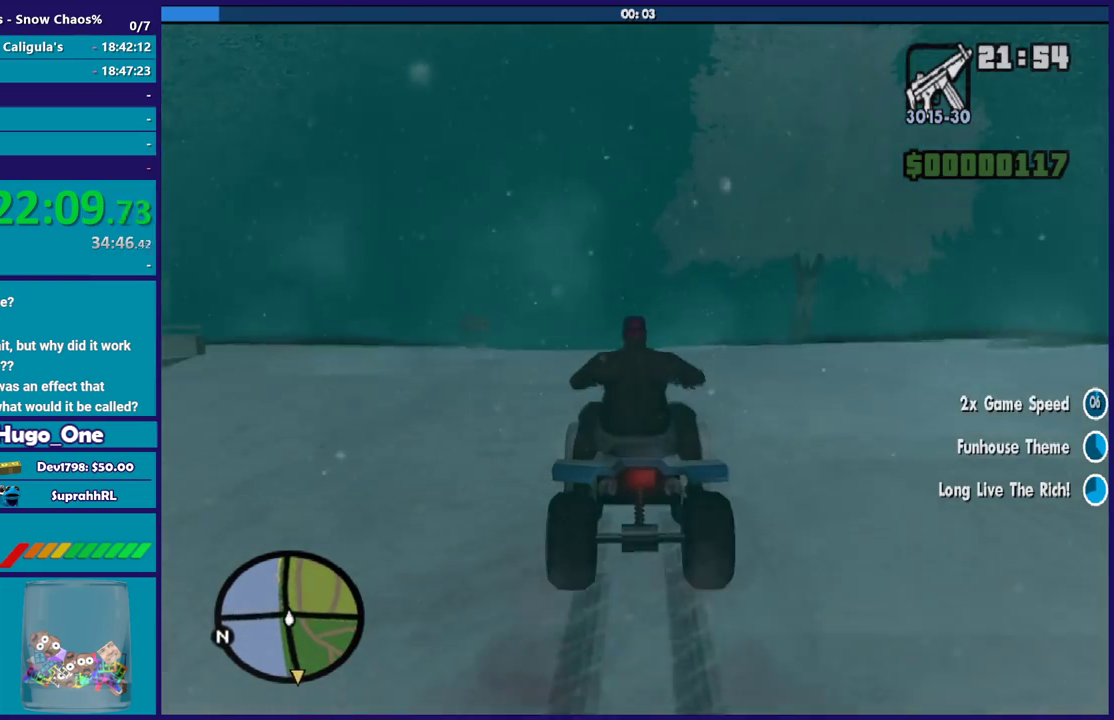
{"buttons": ["L2"], "left_stick": "right", "right_stick": "center", "events": [[301, "left_stick", "right"]]}
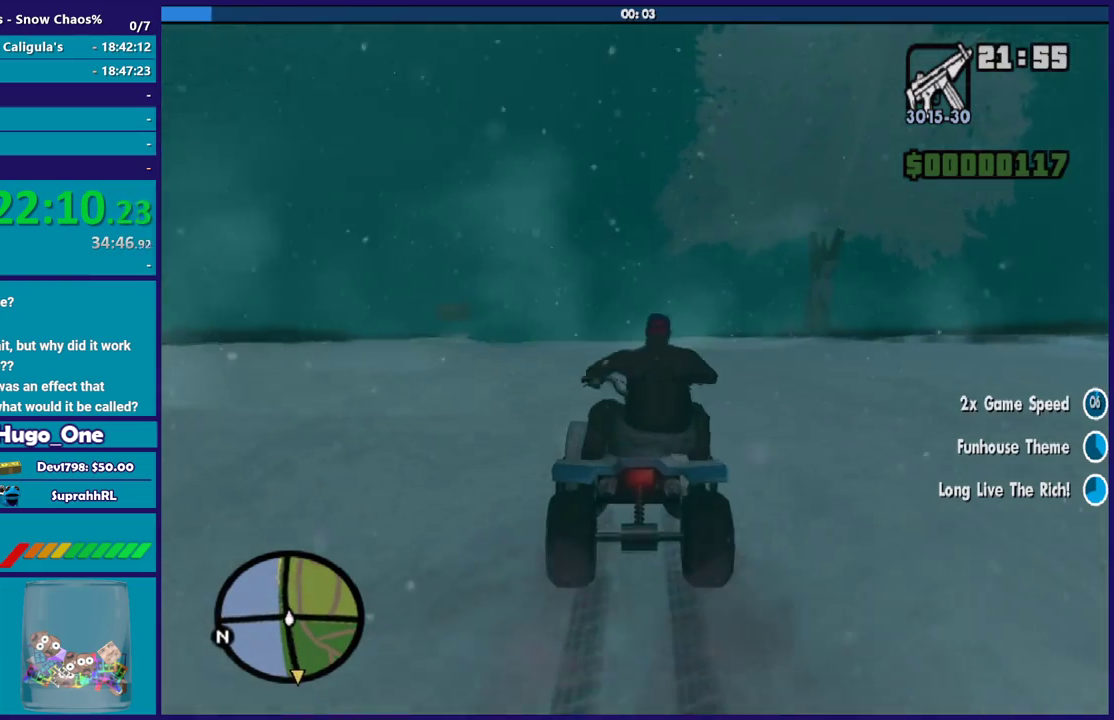
{"buttons": ["L2"], "left_stick": "right", "right_stick": "center", "events": [[33, "L2", "up"], [267, "left_stick", "down-right"], [300, "L2", "down"], [400, "left_stick", "right"]]}
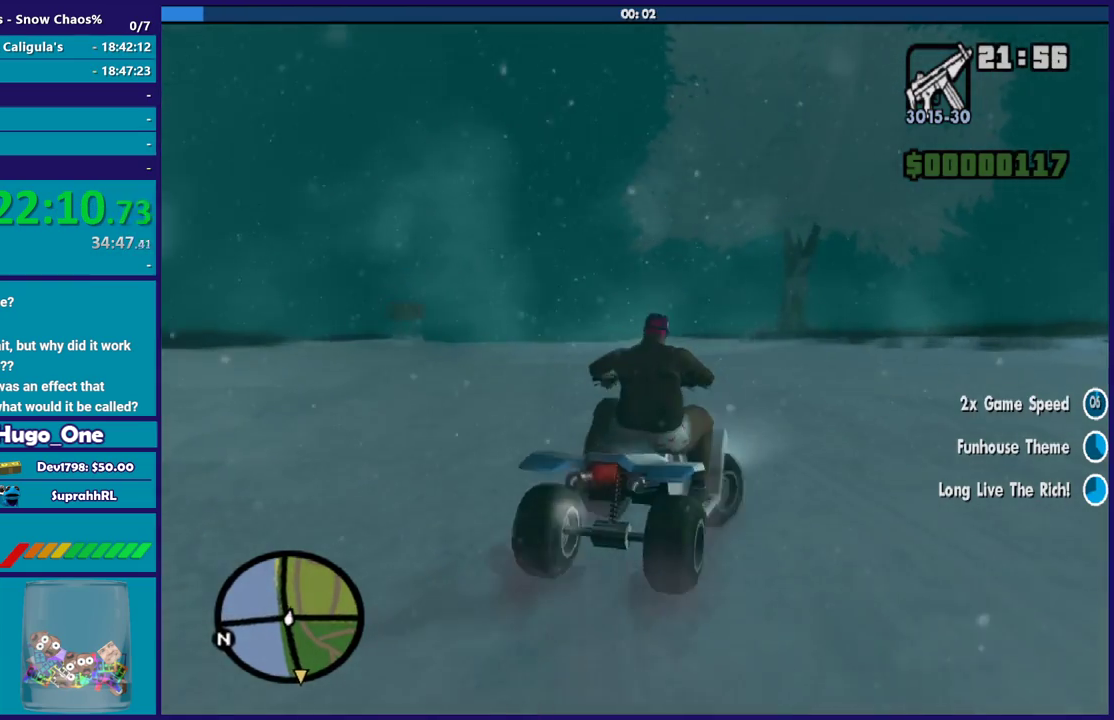
{"buttons": ["L2"], "left_stick": "right", "right_stick": "center", "events": []}
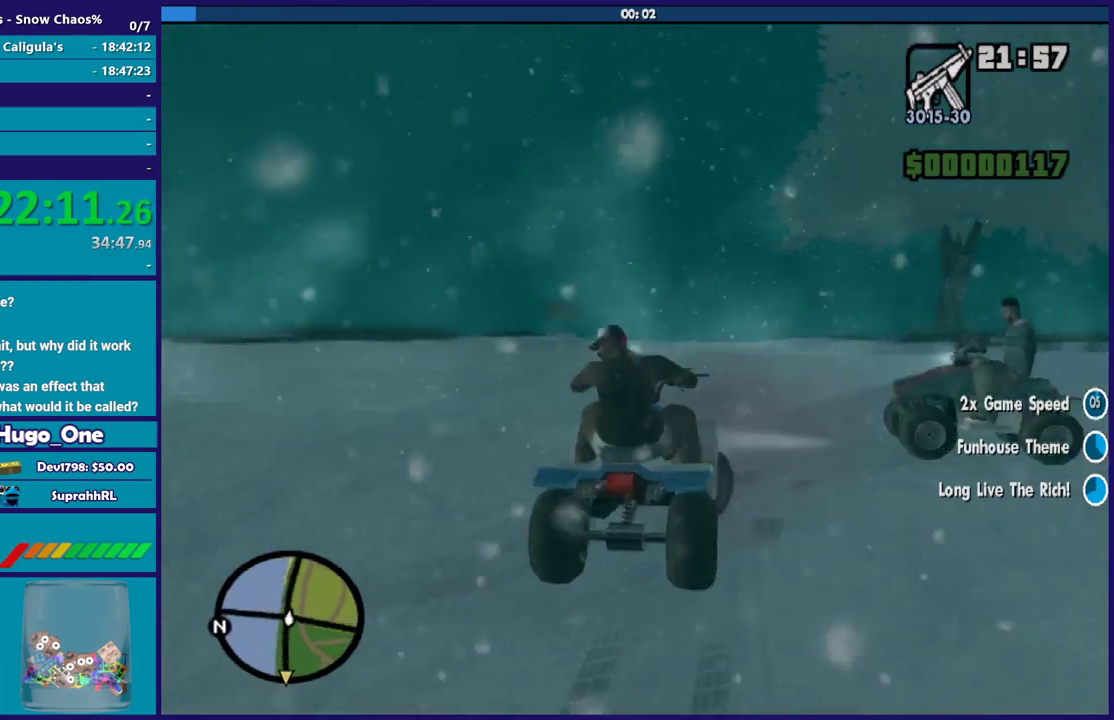
{"buttons": ["R2"], "left_stick": "left", "right_stick": "center", "events": [[133, "L2", "up"], [200, "R2", "down"], [200, "left_stick", "left"]]}
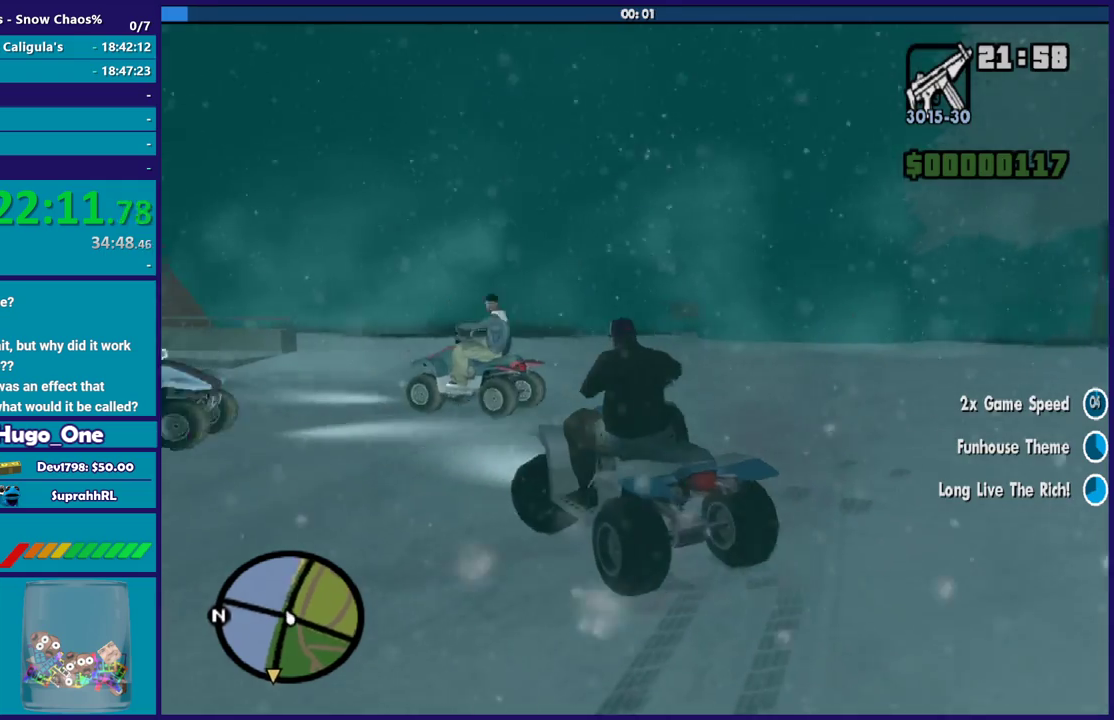
{"buttons": [], "left_stick": "right", "right_stick": "center", "events": [[301, "left_stick", "center"], [367, "R2", "up"], [434, "left_stick", "right"]]}
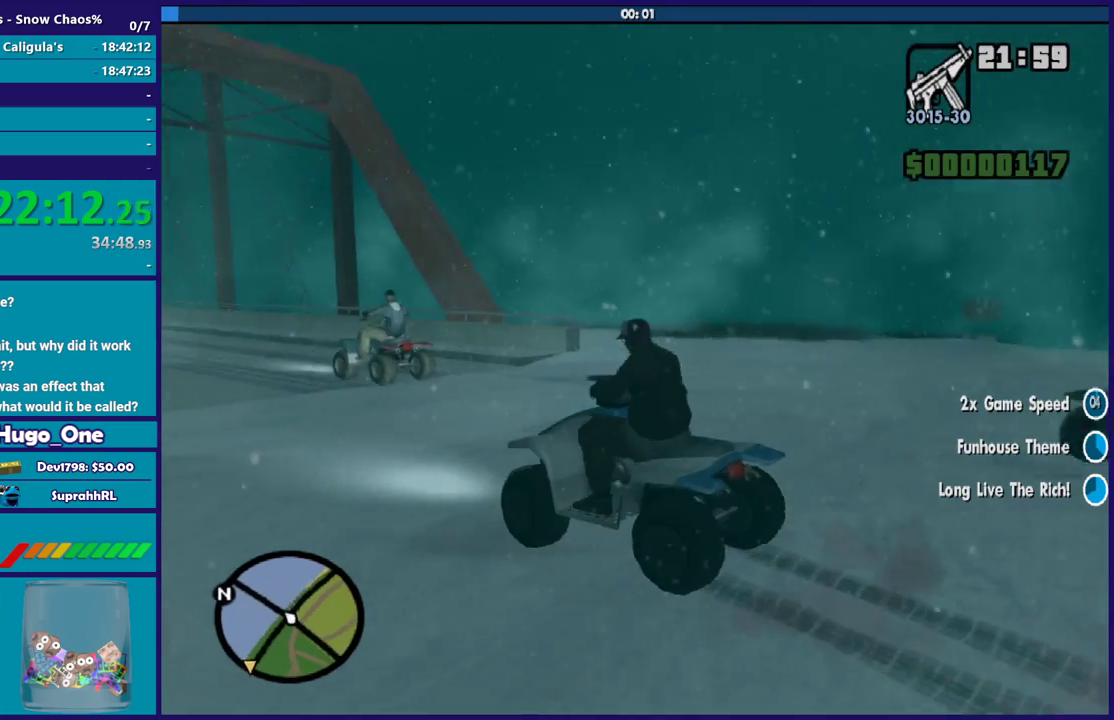
{"buttons": ["R2"], "left_stick": "center", "right_stick": "center", "events": [[33, "left_stick", "center"], [233, "R2", "down"]]}
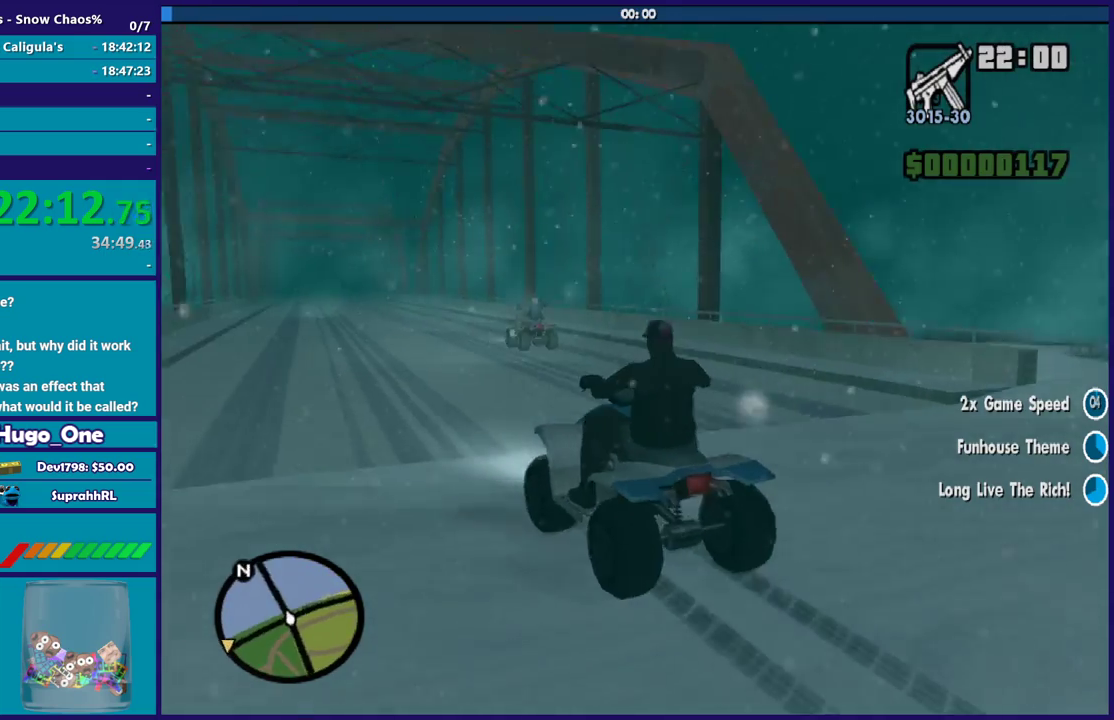
{"buttons": ["R2"], "left_stick": "center", "right_stick": "center", "events": [[301, "R2", "up"], [468, "R2", "down"]]}
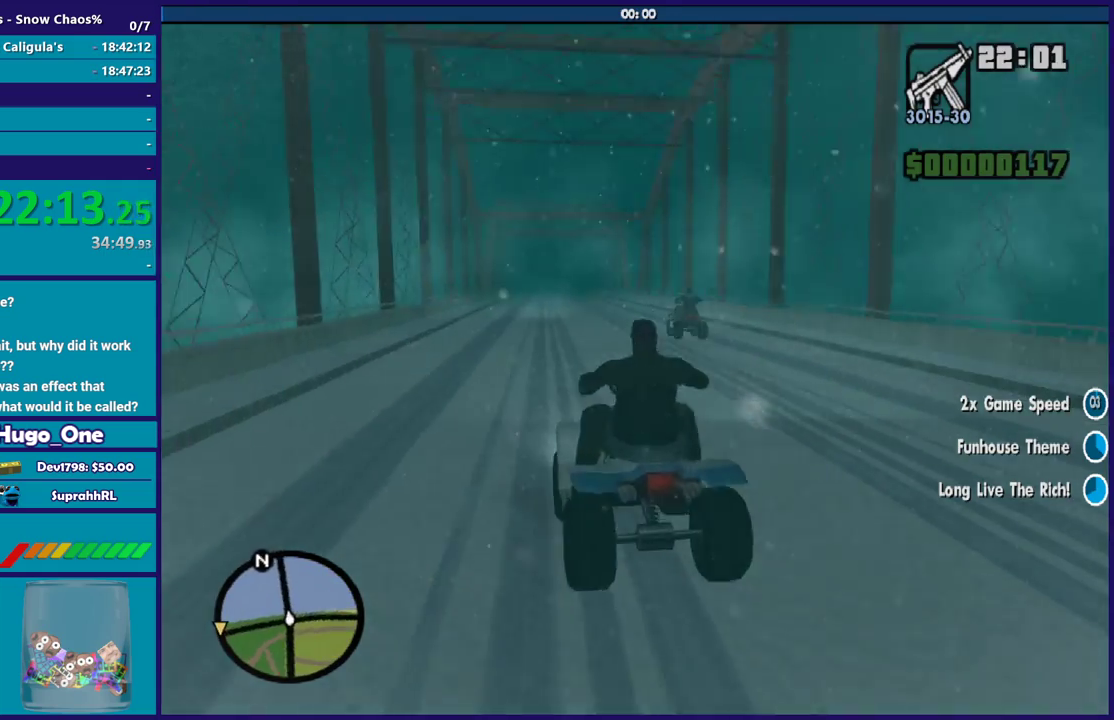
{"buttons": ["R2"], "left_stick": "center", "right_stick": "center", "events": []}
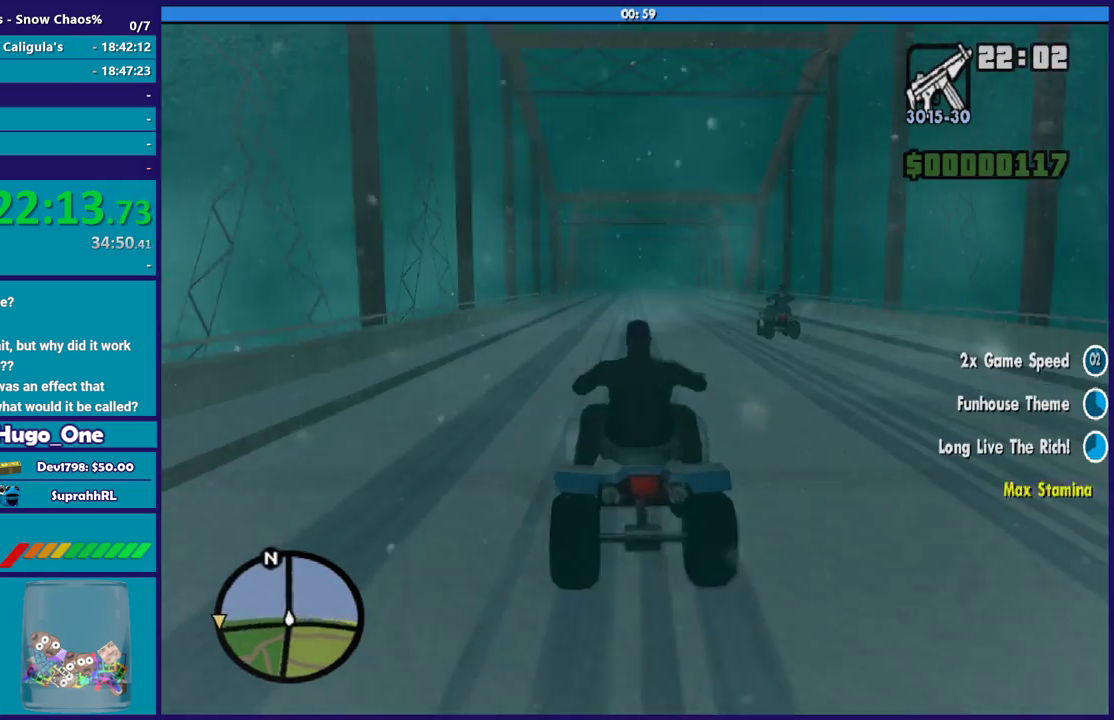
{"buttons": ["R2"], "left_stick": "up-left", "right_stick": "center", "events": [[134, "left_stick", "right"], [267, "R2", "up"], [267, "left_stick", "center"], [468, "R2", "down"], [468, "left_stick", "up-left"]]}
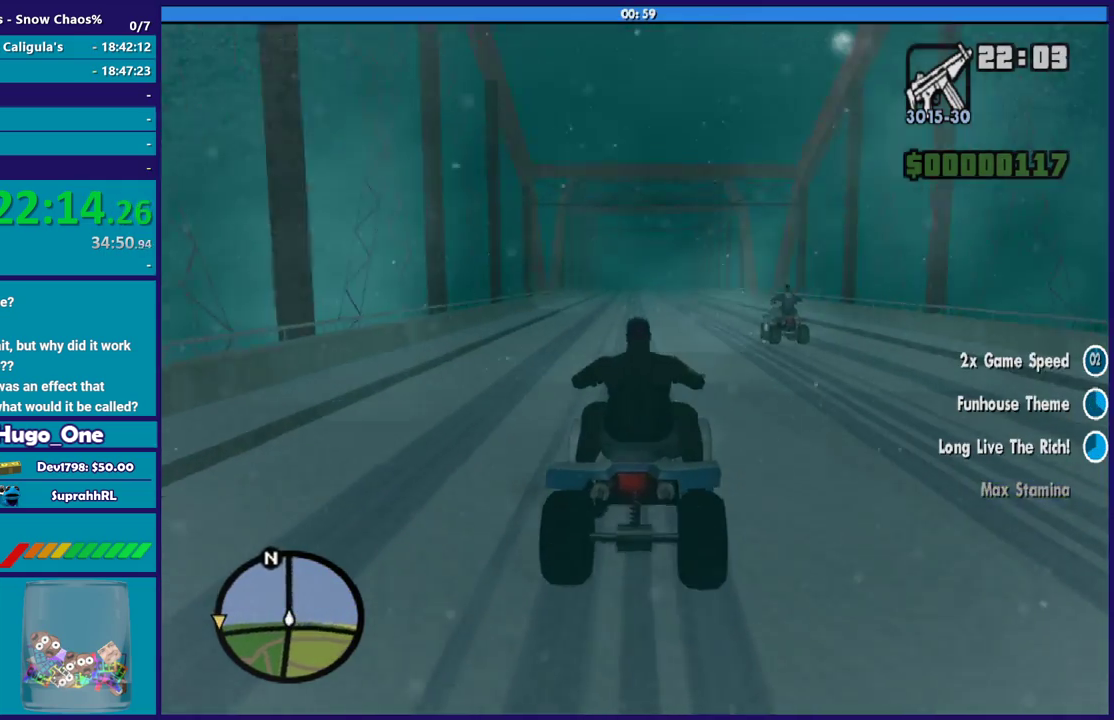
{"buttons": [], "left_stick": "center", "right_stick": "center", "events": [[67, "left_stick", "center"], [500, "R2", "up"]]}
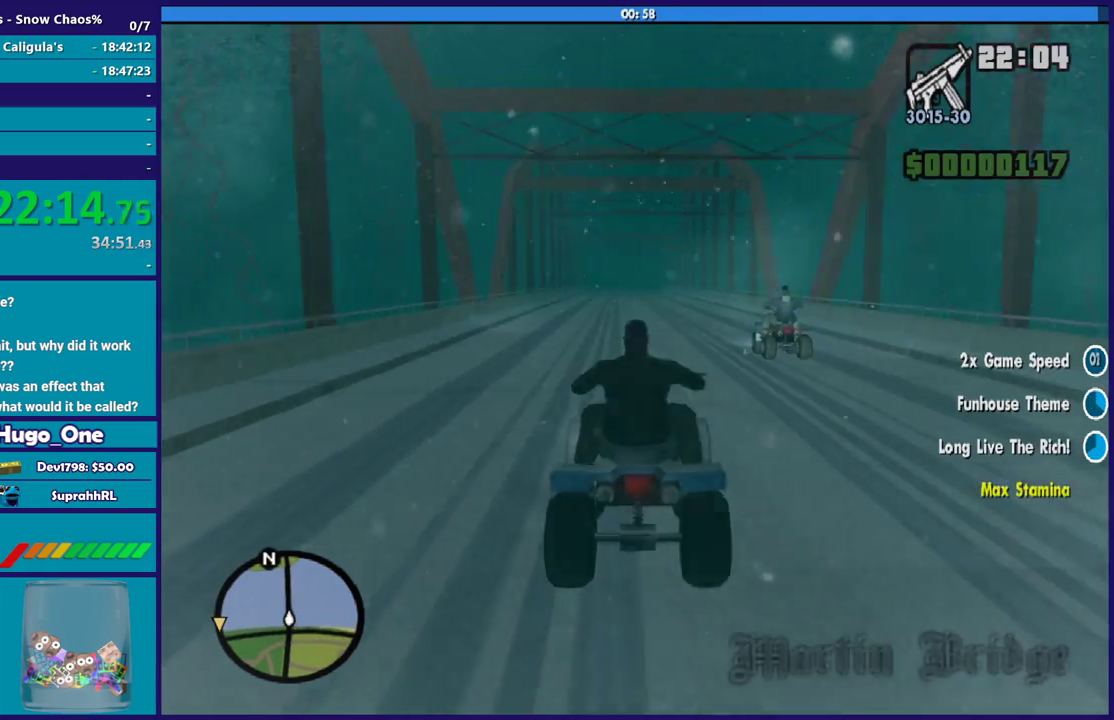
{"buttons": ["R2"], "left_stick": "center", "right_stick": "center", "events": [[267, "R2", "down"]]}
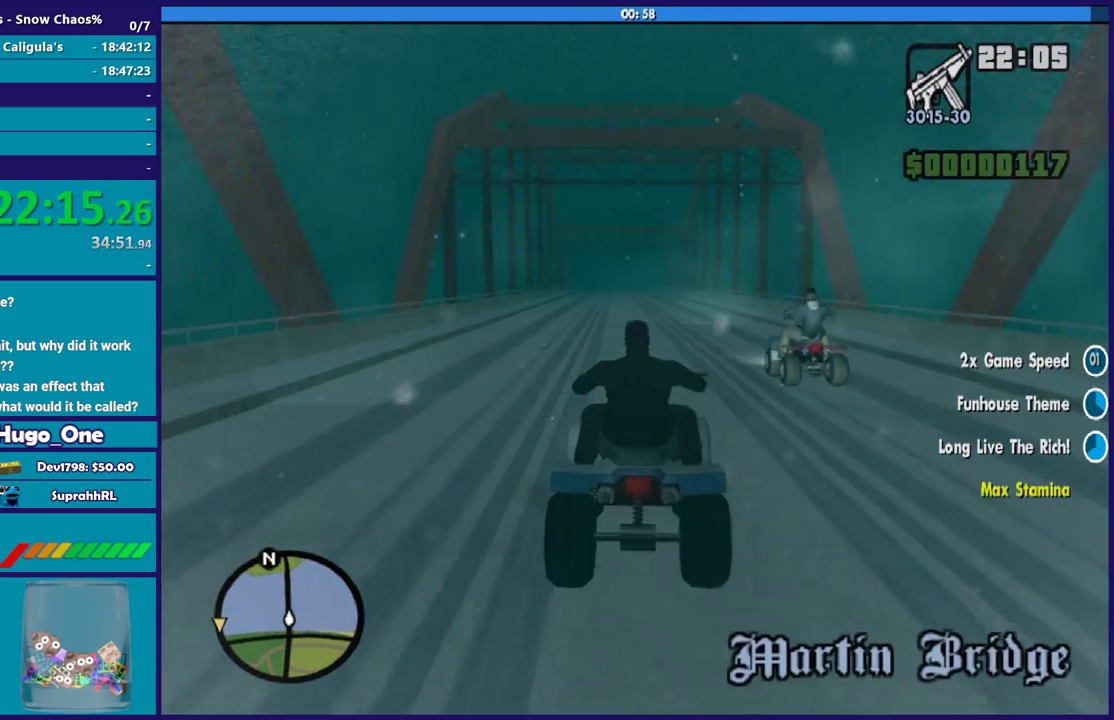
{"buttons": ["R2"], "left_stick": "center", "right_stick": "center", "events": [[200, "R2", "up"], [233, "left_stick", "up-left"], [334, "left_stick", "center"], [367, "R2", "down"], [400, "left_stick", "right"], [467, "left_stick", "center"]]}
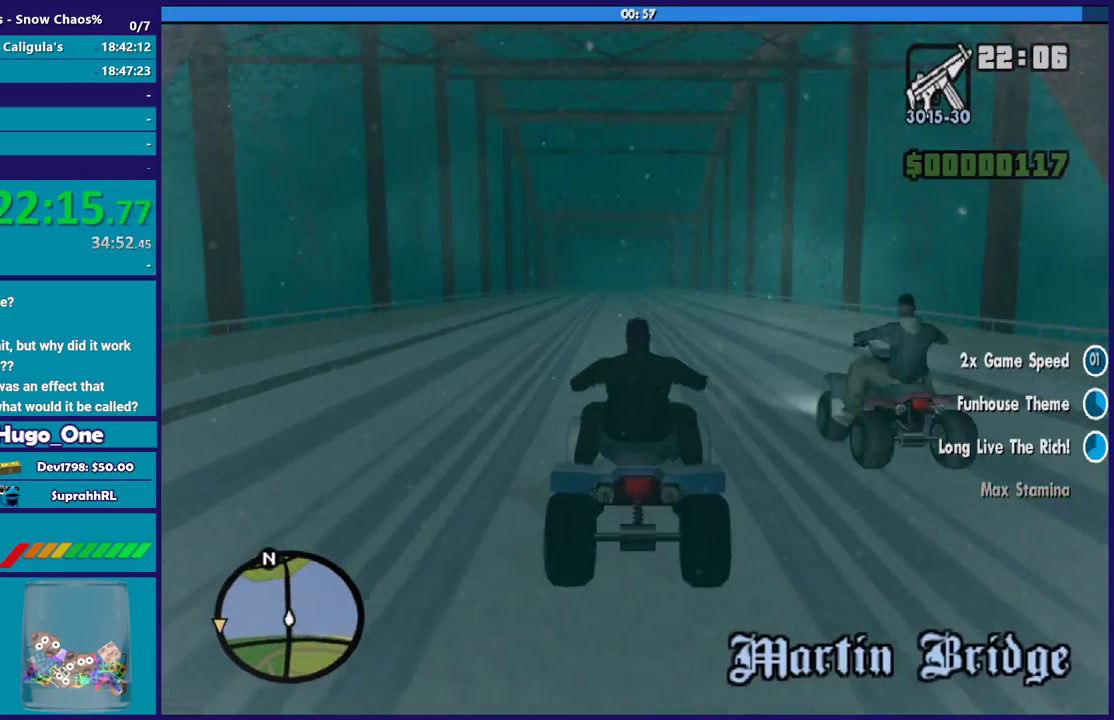
{"buttons": ["R2"], "left_stick": "center", "right_stick": "center", "events": [[100, "R2", "up"], [201, "R2", "down"]]}